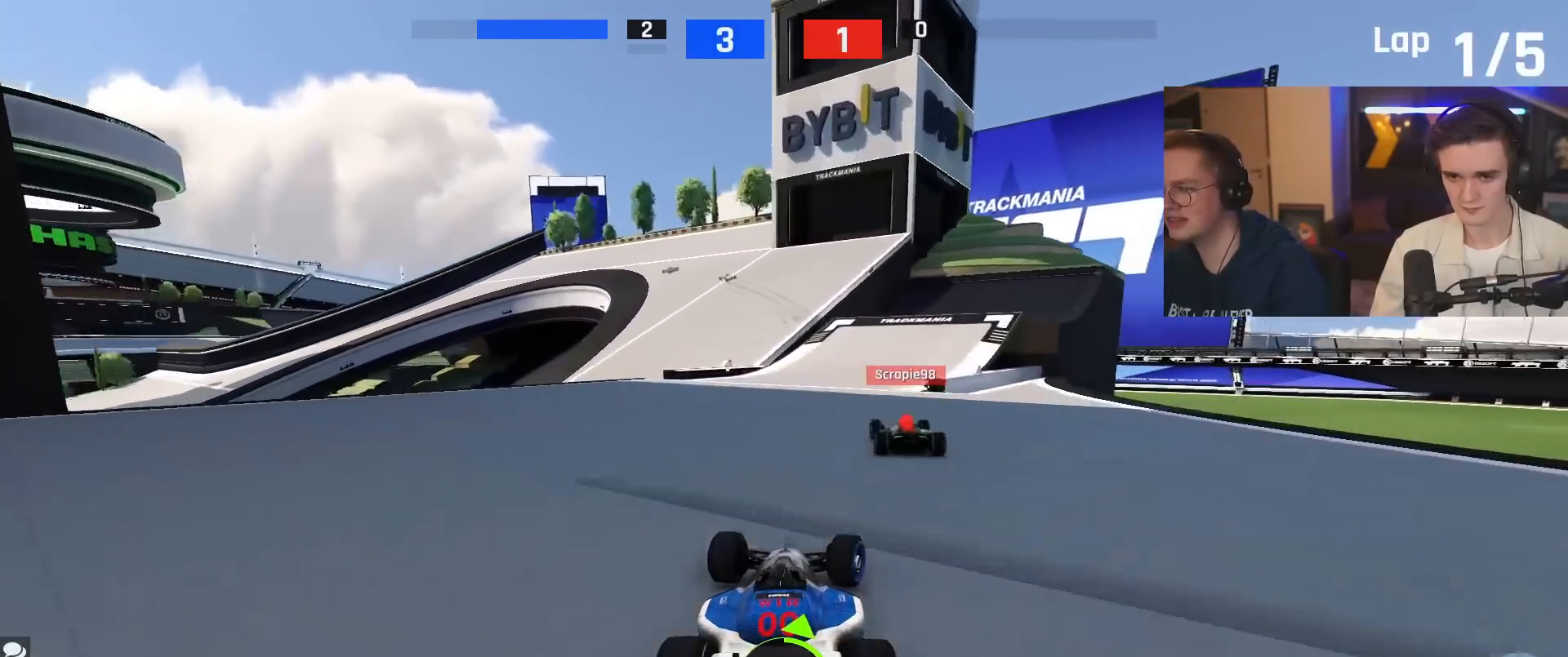
Gameplay with keyboard; each line is a JSON object with the keys held at the frame after it. "events" lists presses ("down") and releases ("up") of "brake", "down", "left", "right" and "up" between this image and that frame as [ms after this image, input, new state], when the widget could be followed in between. No other keys are recorded. Mouse input is not recorded. Key names are as the overlay labels them; some are game actions (e.g. jump) rather than physical keys.
{"keys": ["left", "up"], "events": [[33, "right", "up"], [133, "left", "down"], [367, "up", "up"], [467, "up", "down"]]}
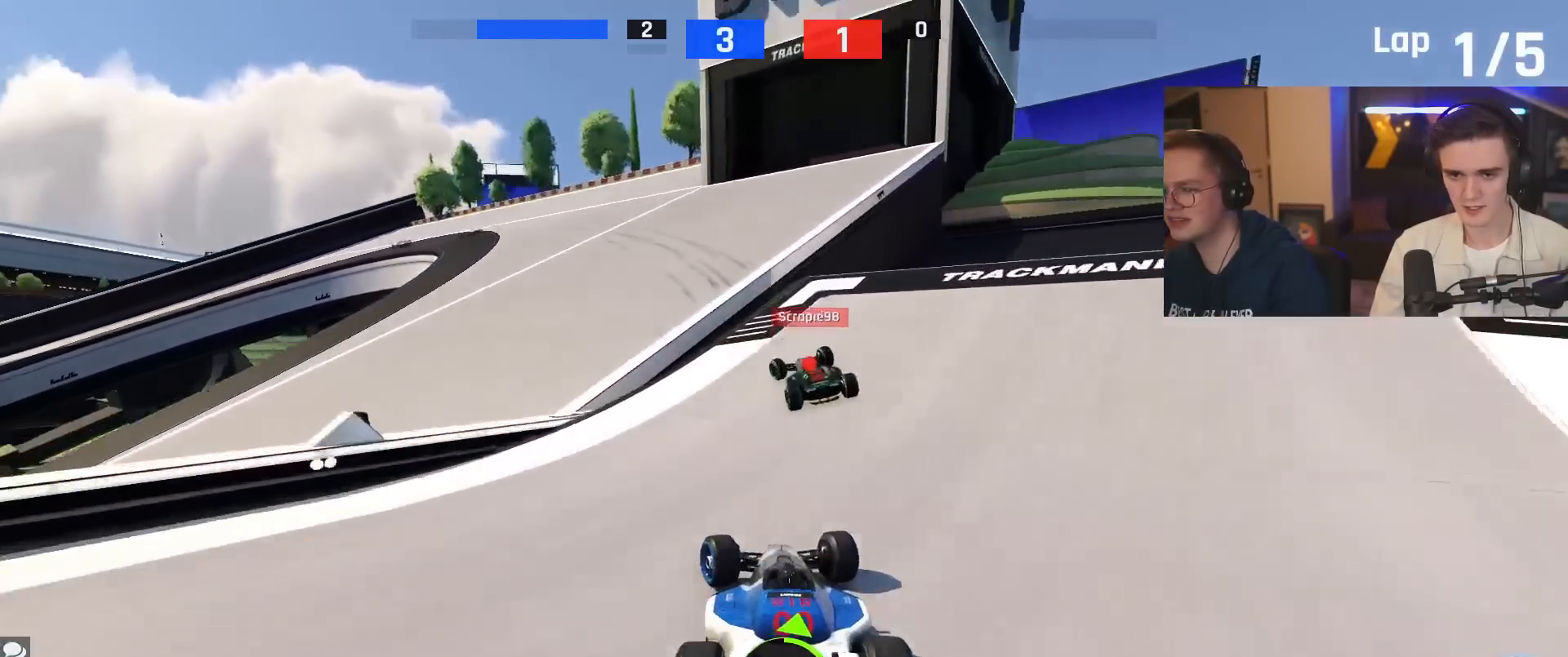
{"keys": ["left", "up"], "events": [[150, "left", "up"], [334, "left", "down"]]}
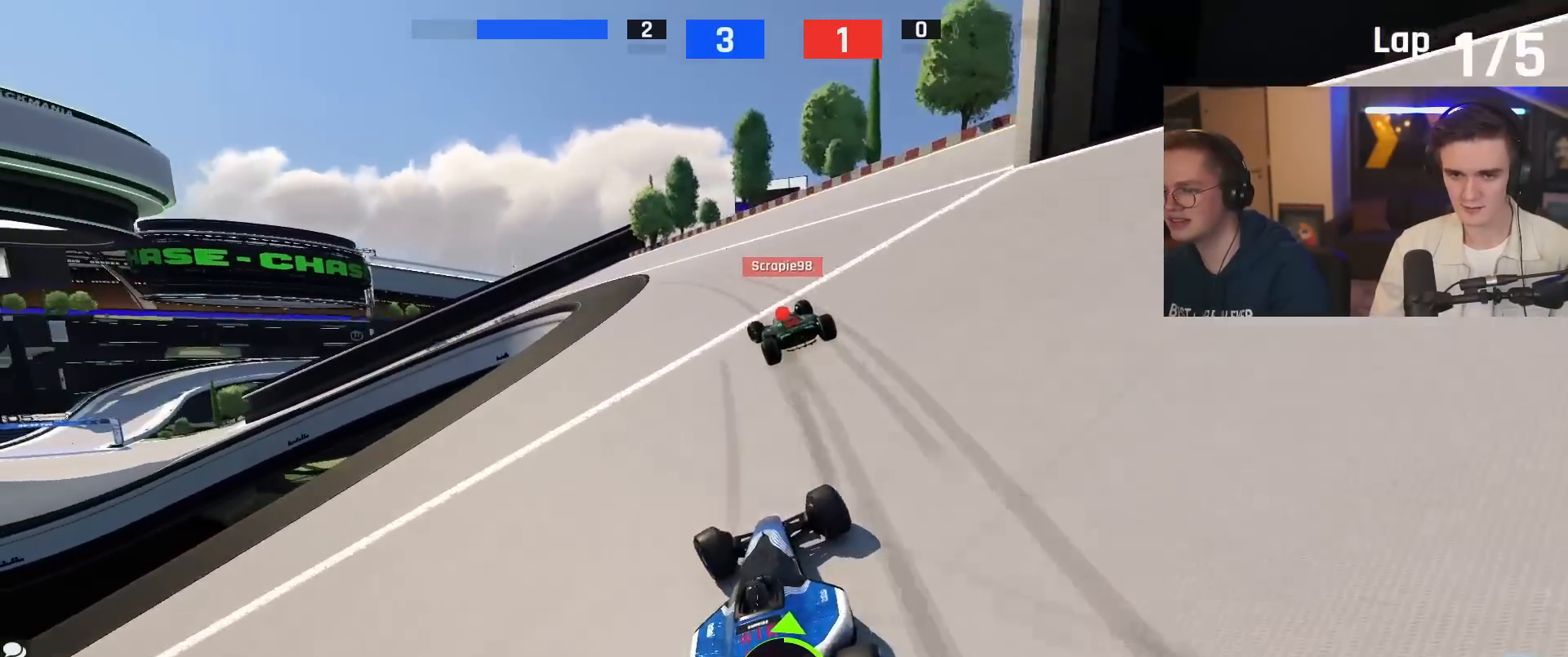
{"keys": ["left", "up"], "events": [[116, "left", "up"], [166, "left", "down"], [350, "left", "up"], [400, "left", "down"]]}
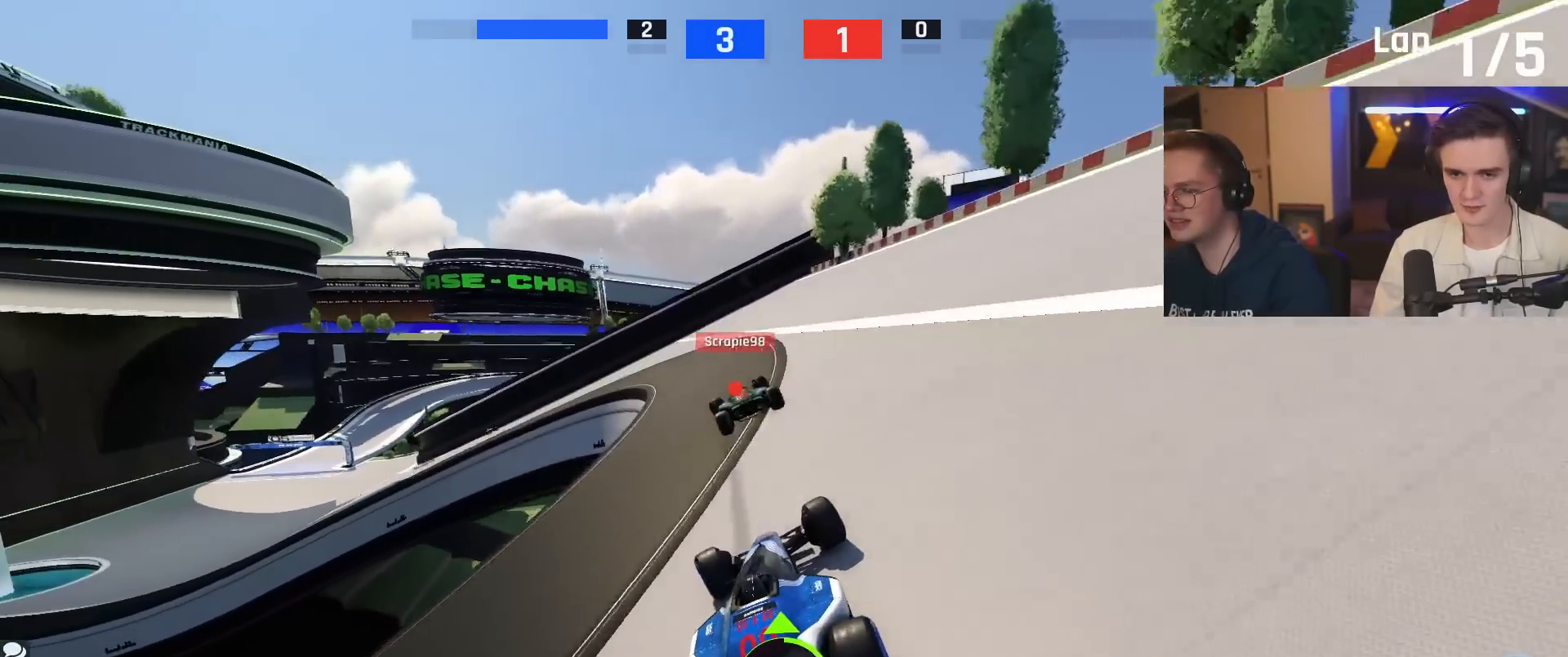
{"keys": ["left", "up"], "events": []}
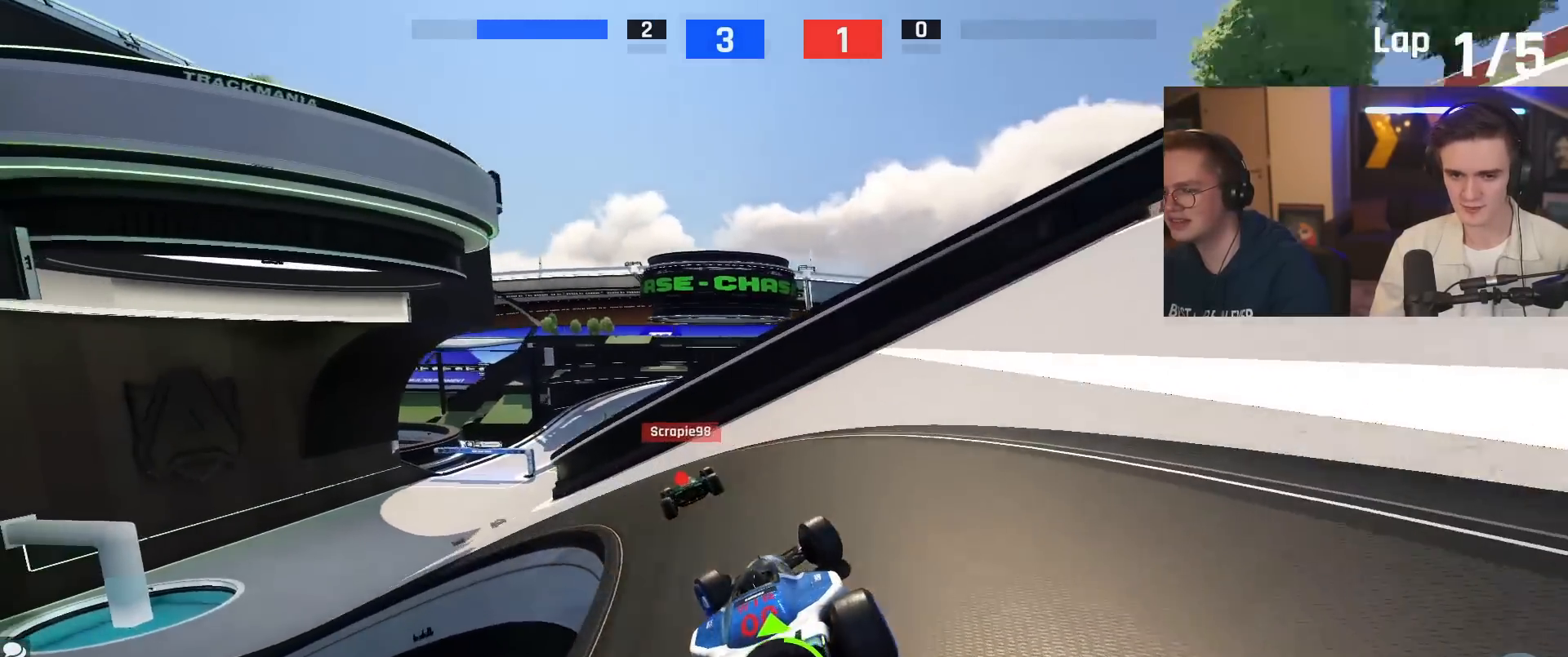
{"keys": ["left", "up"], "events": []}
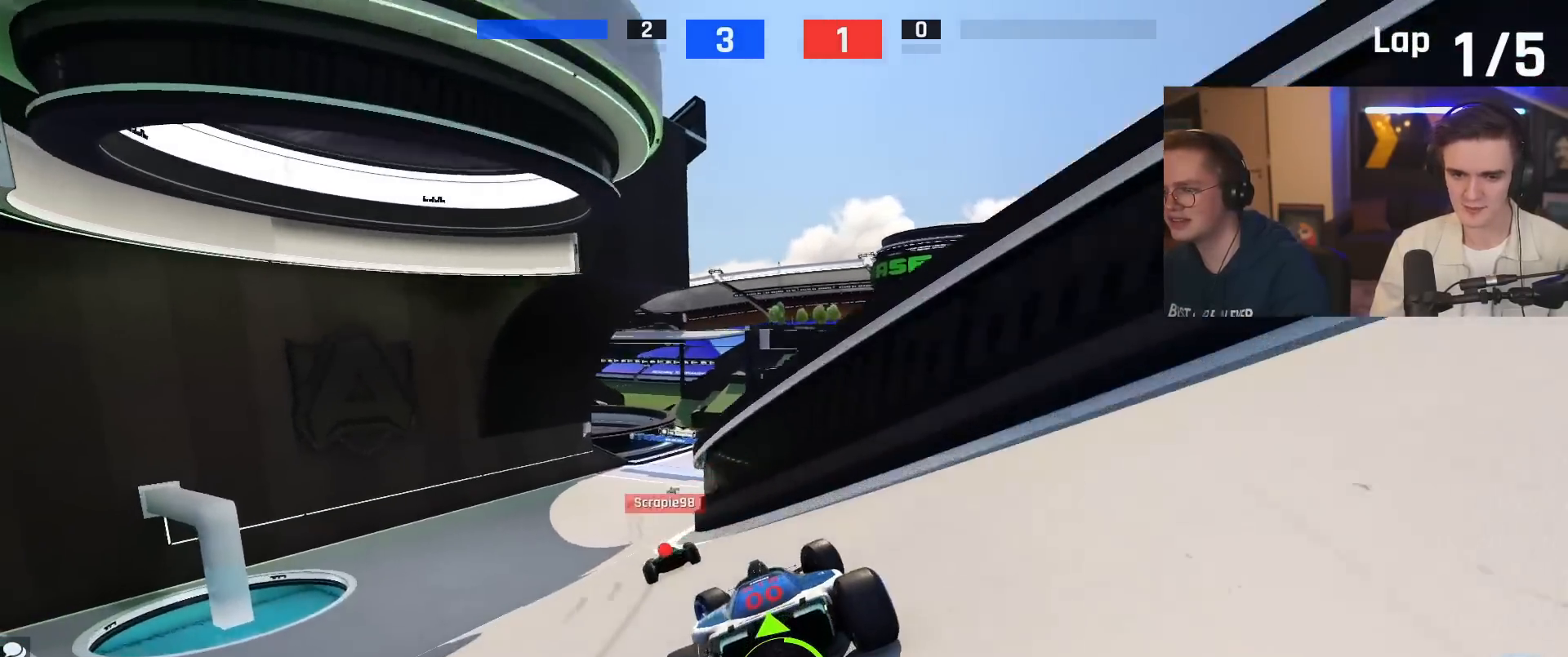
{"keys": ["right", "up"], "events": [[117, "up", "up"], [167, "up", "down"], [217, "left", "up"], [401, "right", "down"]]}
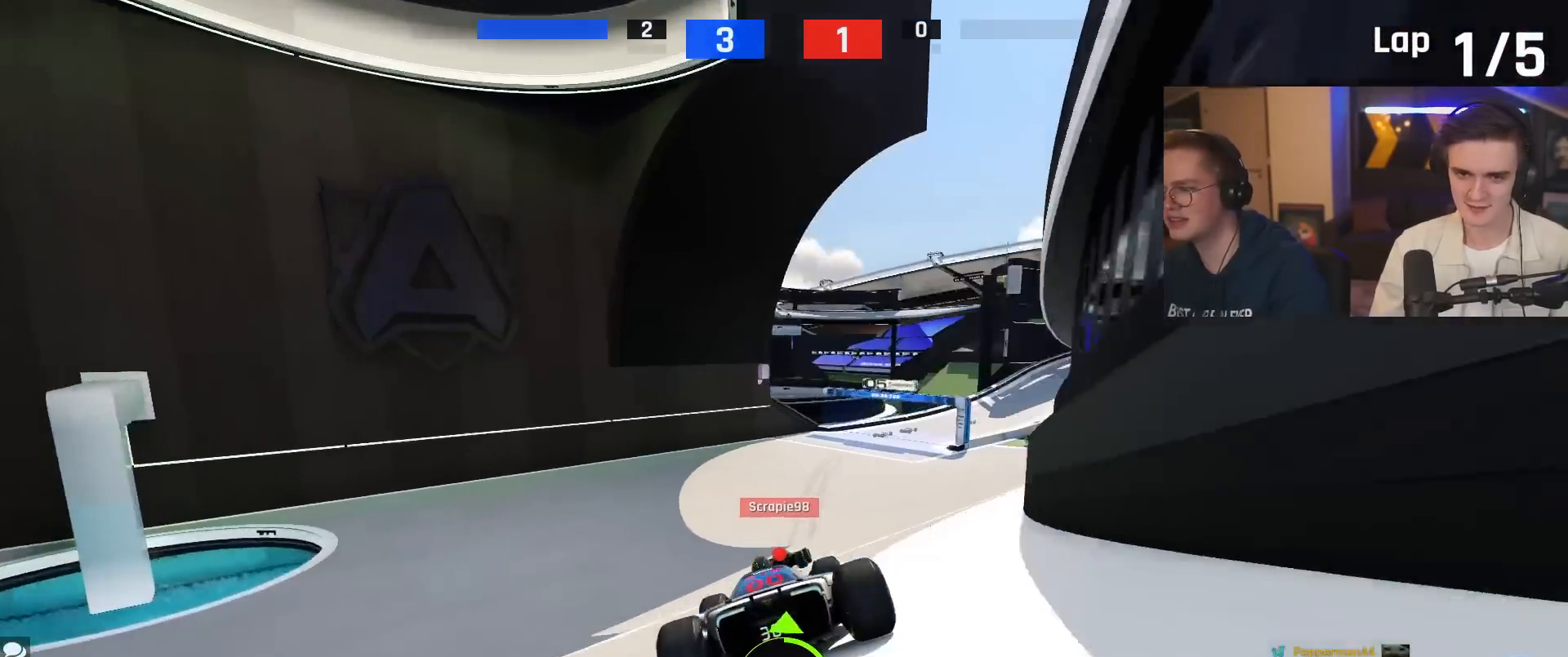
{"keys": [], "events": [[133, "right", "up"], [267, "right", "down"], [367, "right", "up"], [417, "up", "up"]]}